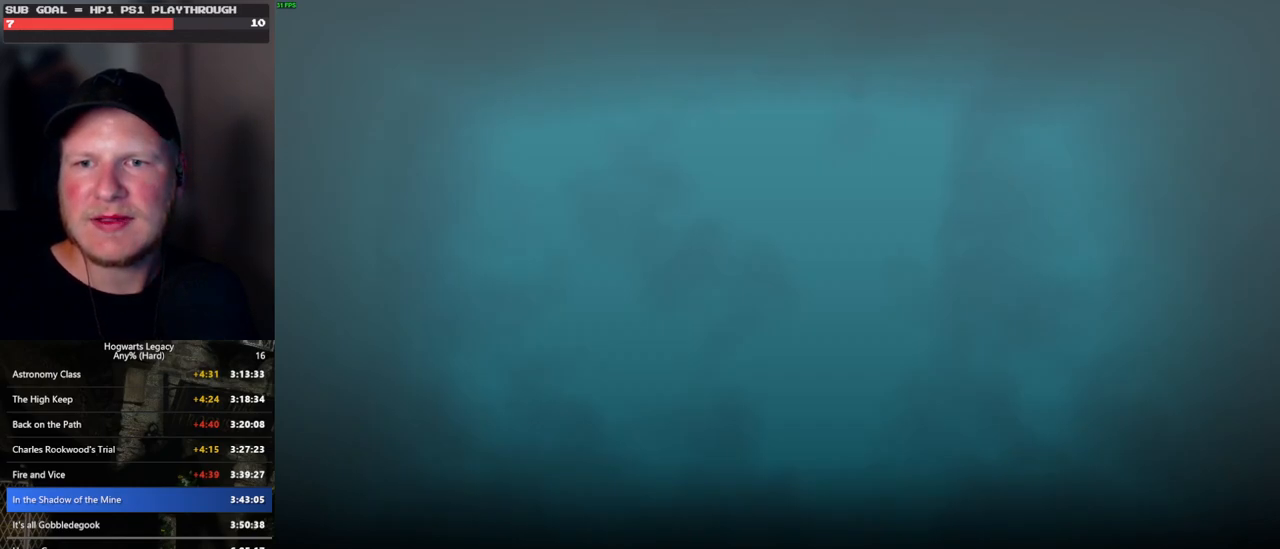
Gameplay with keyboard and mouse; each line is a JSON object with the keys and mouse buttons held at the frame after it. "events" lists presses ("down") and releases ("up") of ".", "/", "0", "1", "2", "3", "4", "5", "6", "7", "8", "9", "a", "alt_l", "alt_r", "b", "backslash", "backspace", "c", "caps_lock", "comma", "ctrl_l", "ctrl_r", "d", "e", "equals", "escape", "f", "f1", "f10", "f11", "f12", "f2", "f3", "f4", "f5", "f6", "f7", "f8", "f9", "g", "h", "i", "j", "k", "l", "lbracket", "m", "minus", "n", "o", "p", "q", "quote", "r", "rbracket", "return", "s", "semicolon", "shift_l", "shift_r", "space", "super", "t", "tab", "tilde", "u", "v", "w", "x", "y", "z", "mouse_left", "mouse_wheel", "mouse_right", "mouse_mb4" and "mouse_mb5" between this image and that frame as [ms after this image, input, new state], when the widget could be followed in between. "mouse_left", "mouse_wheel", "mouse_right", "mouse_mb4", "mouse_mb5" = the "left", "wheel", "right", "mb4", "mb5" buttons of the "mouse" list. No other keys are recorded. "wheel" means that the mouse wheel is clicked or scrolled. Mouse movement is not recorded.
{"keys": [], "mouse": [], "events": []}
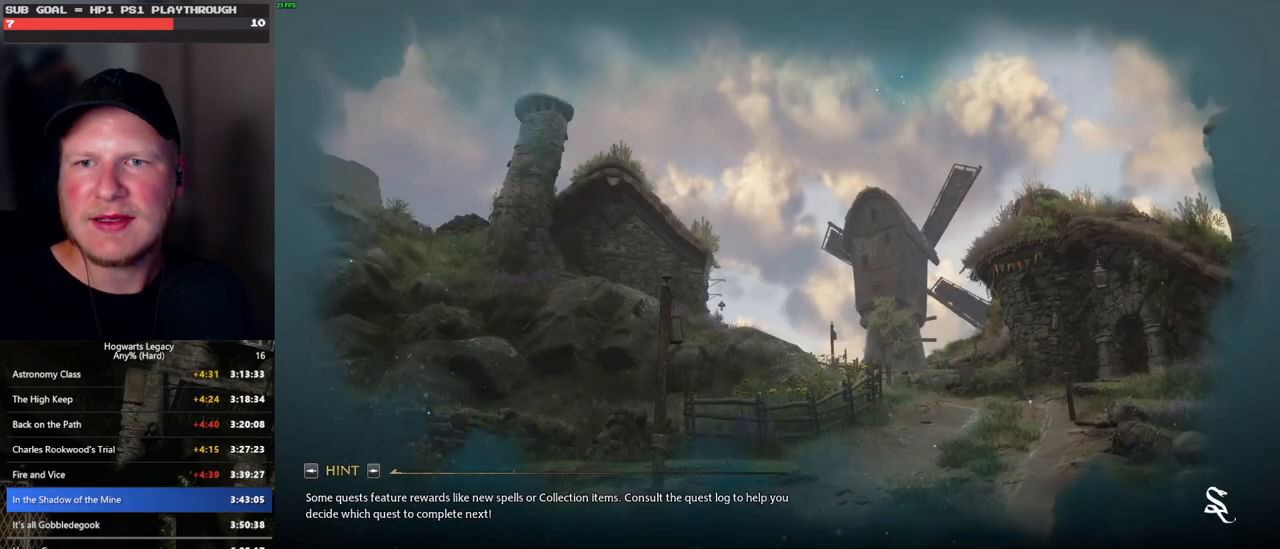
{"keys": [], "mouse": [], "events": []}
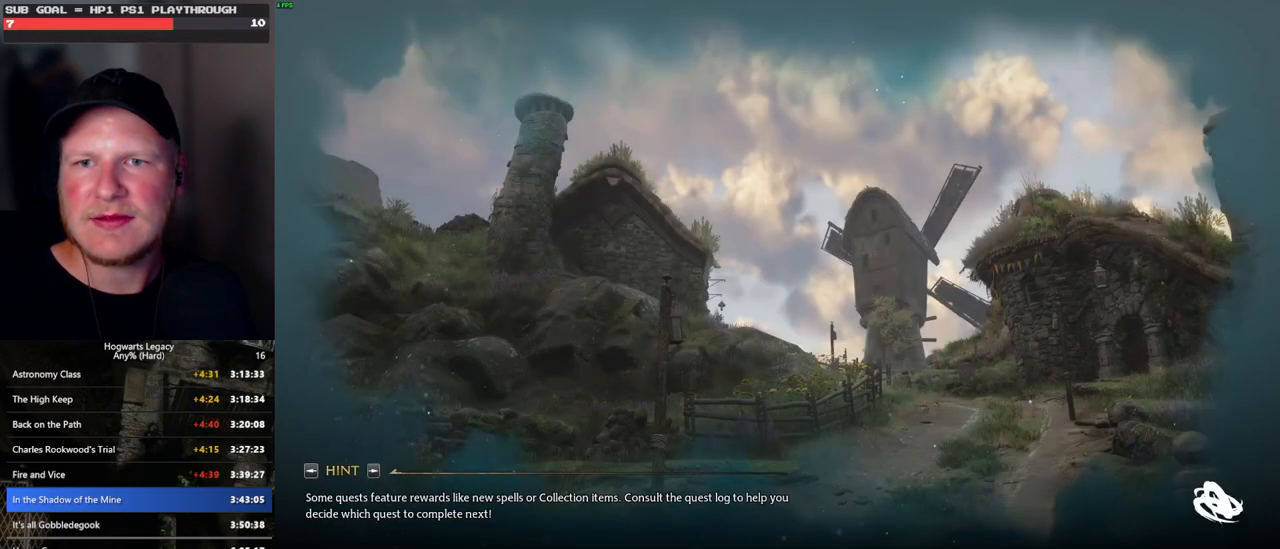
{"keys": [], "mouse": [], "events": [[33, "mouse_left", "down"], [116, "mouse_left", "up"]]}
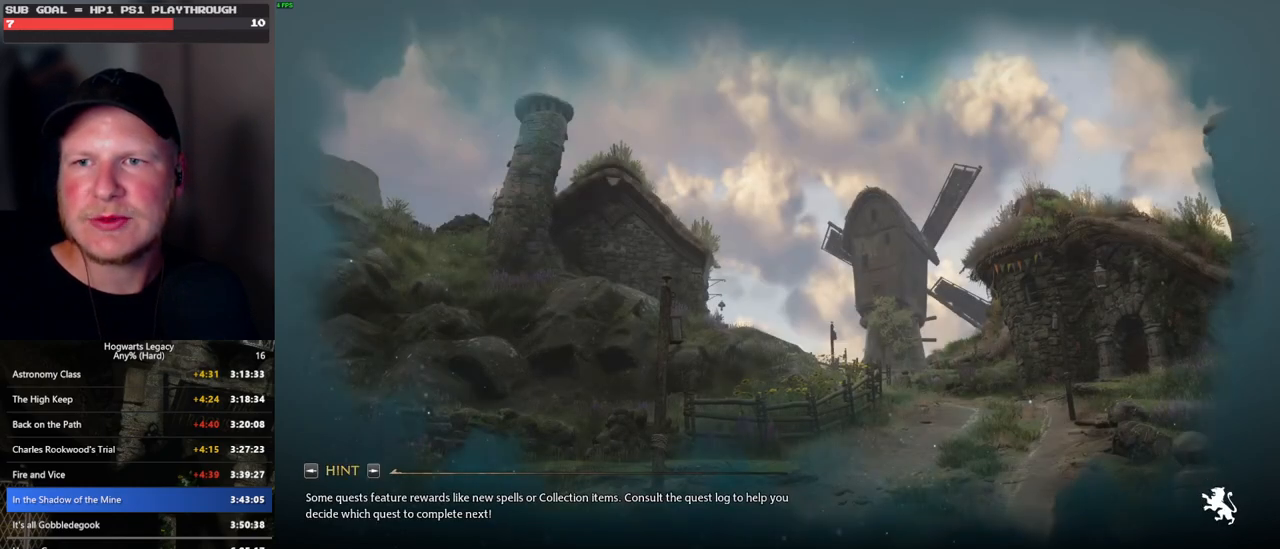
{"keys": [], "mouse": [], "events": [[266, "mouse_left", "down"], [383, "mouse_left", "up"]]}
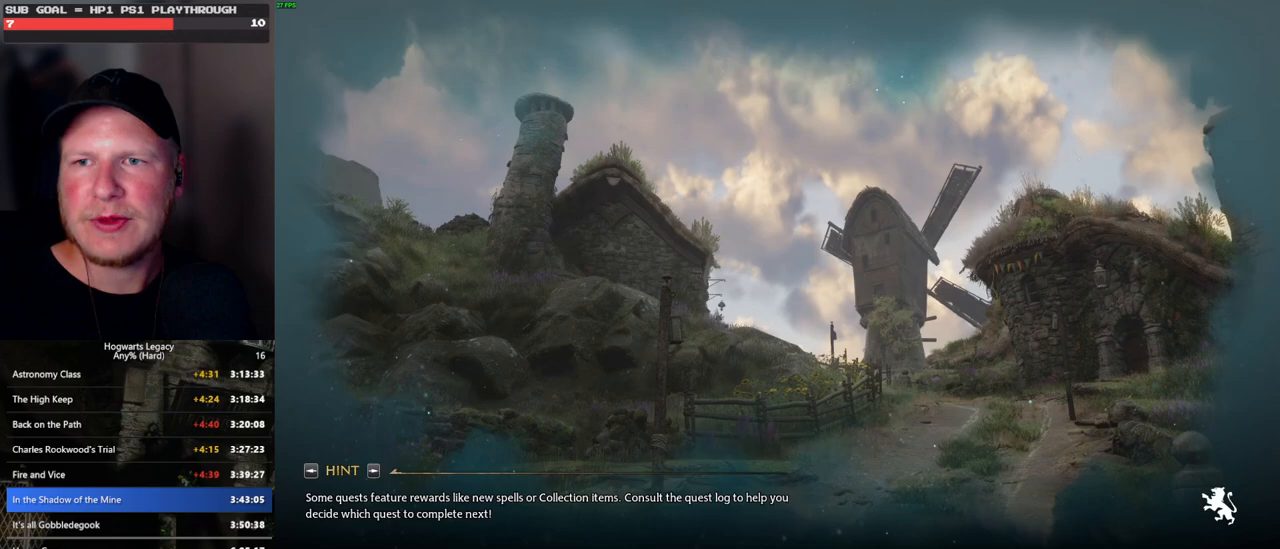
{"keys": [], "mouse": [], "events": [[416, "mouse_left", "down"], [483, "mouse_left", "up"]]}
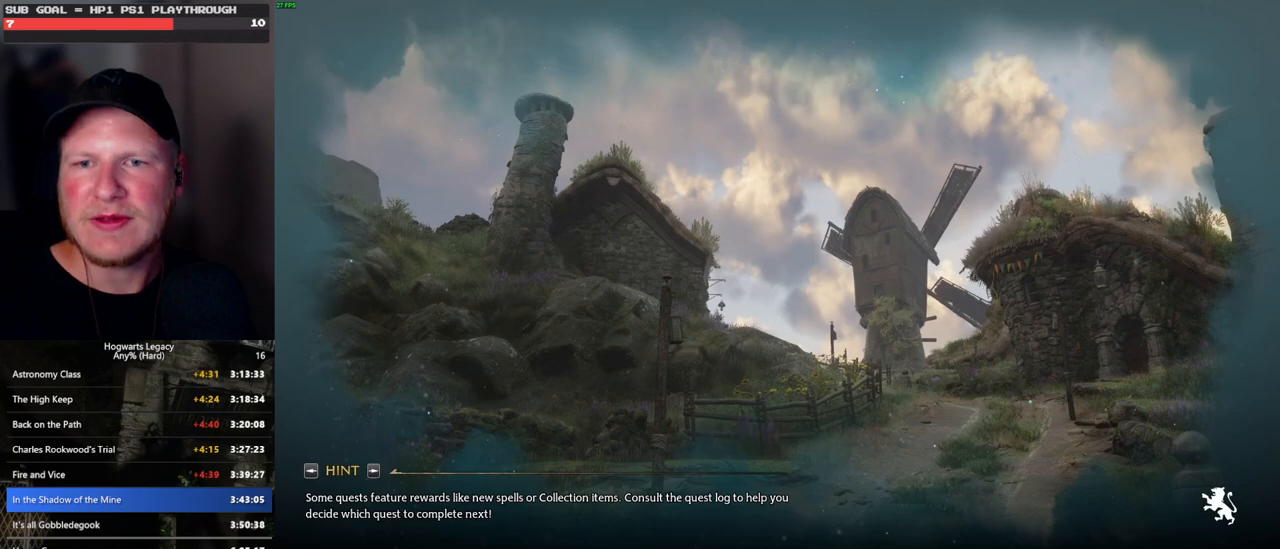
{"keys": [], "mouse": [], "events": []}
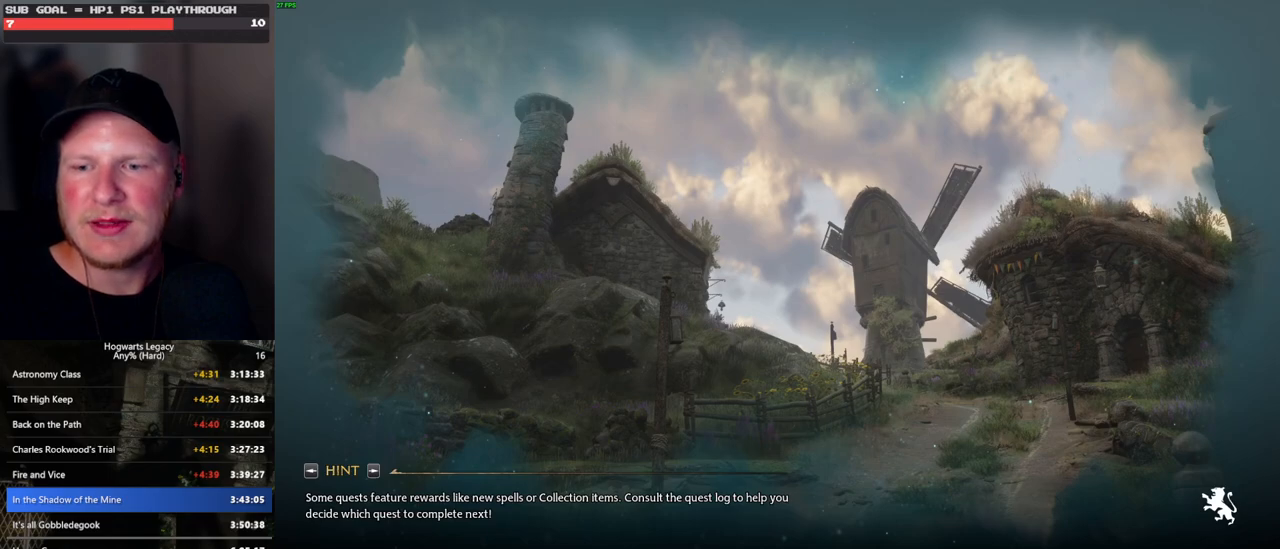
{"keys": [], "mouse": ["left"], "events": [[483, "mouse_left", "down"]]}
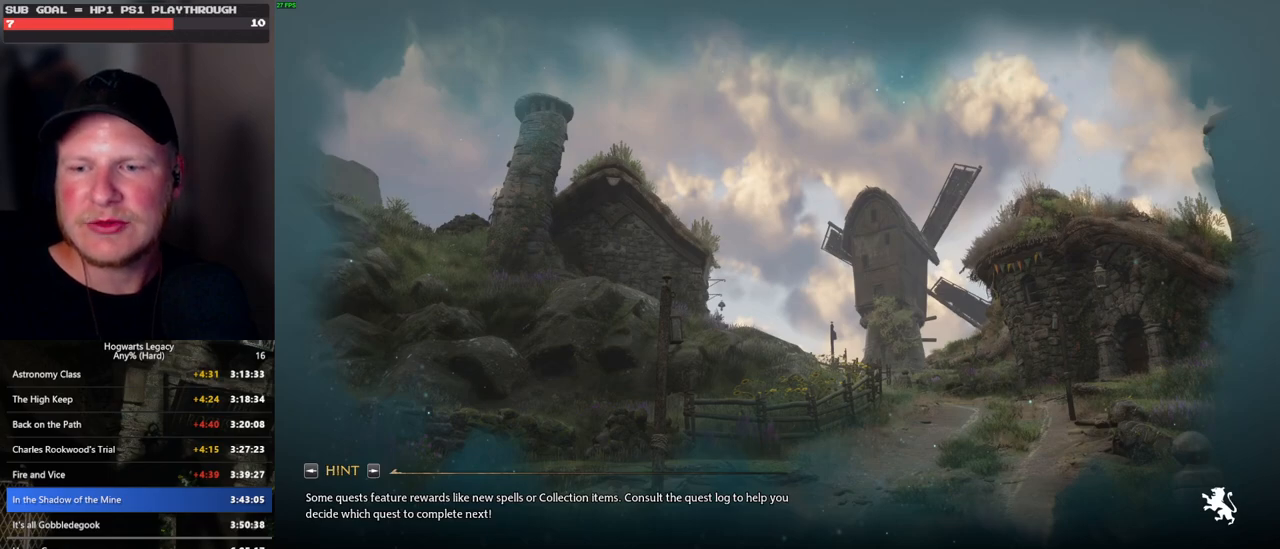
{"keys": [], "mouse": [], "events": [[66, "mouse_left", "up"]]}
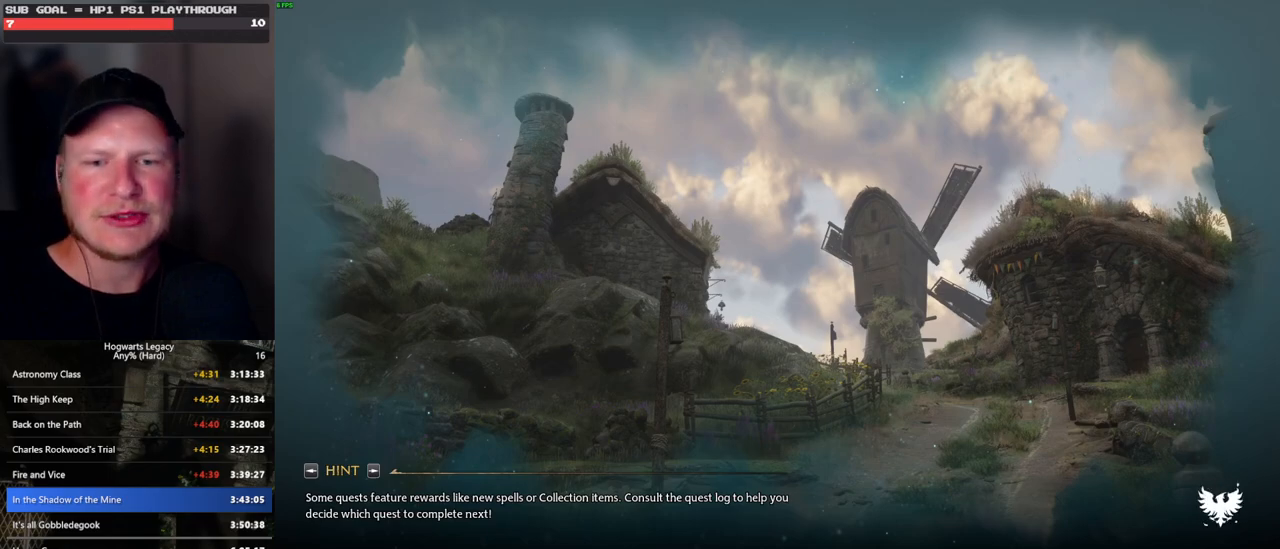
{"keys": [], "mouse": [], "events": []}
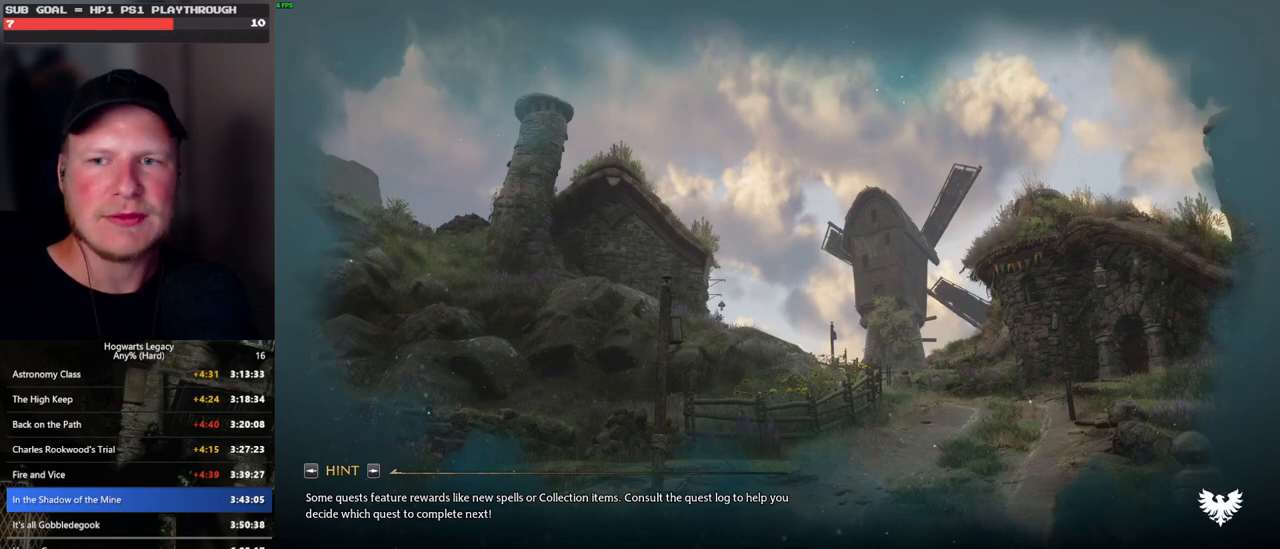
{"keys": [], "mouse": [], "events": []}
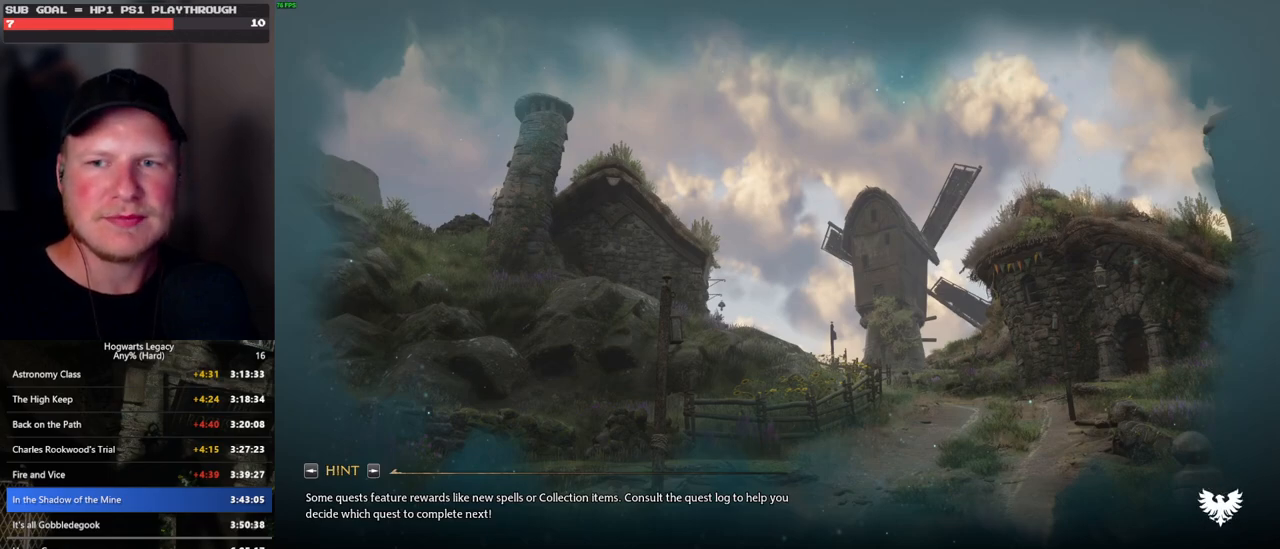
{"keys": [], "mouse": [], "events": []}
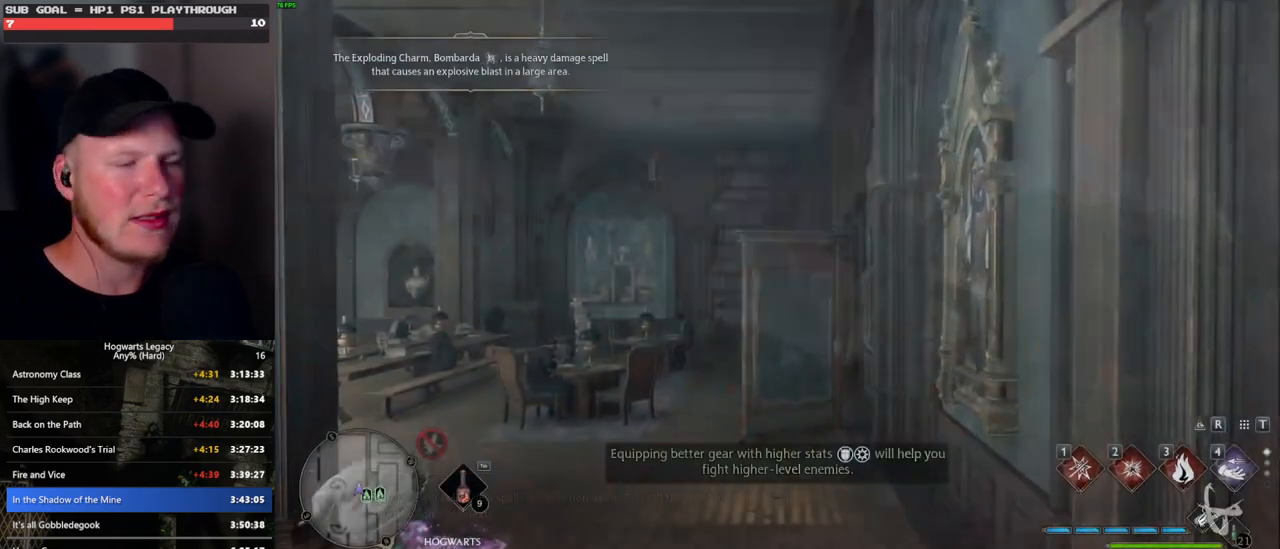
{"keys": ["a", "s"], "mouse": [], "events": [[250, "s", "down"], [283, "a", "down"]]}
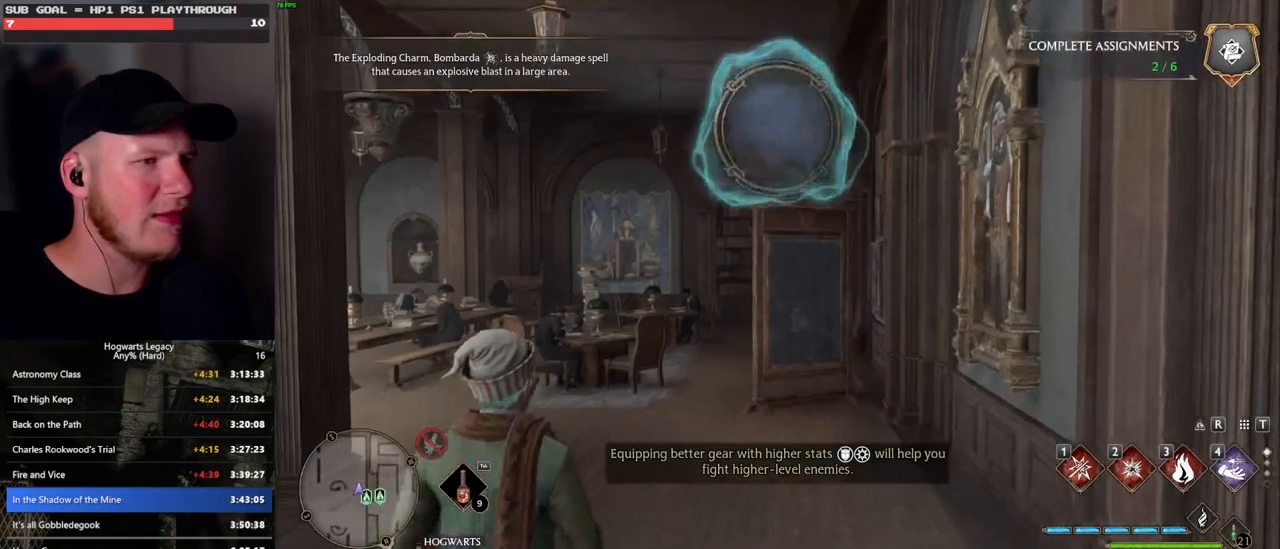
{"keys": ["a", "s"], "mouse": [], "events": [[350, "space", "down"], [416, "space", "up"]]}
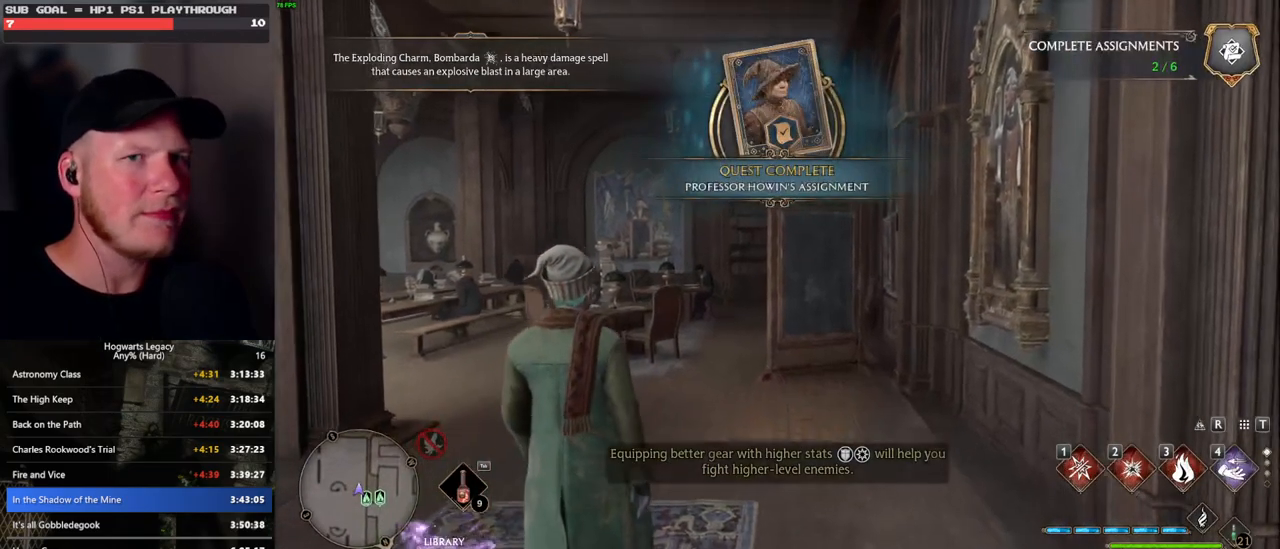
{"keys": ["a", "s", "space"], "mouse": [], "events": [[50, "space", "down"], [116, "space", "up"], [233, "space", "down"], [283, "space", "up"], [450, "space", "down"]]}
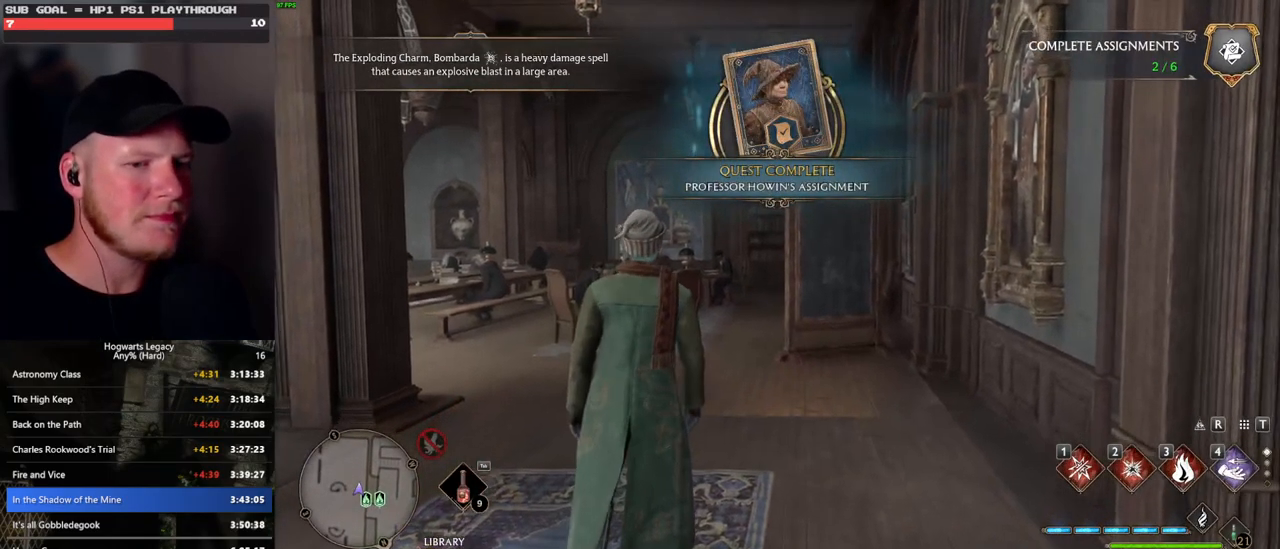
{"keys": ["a", "s"], "mouse": [], "events": [[200, "shift_l", "down"], [350, "space", "up"], [366, "shift_l", "up"]]}
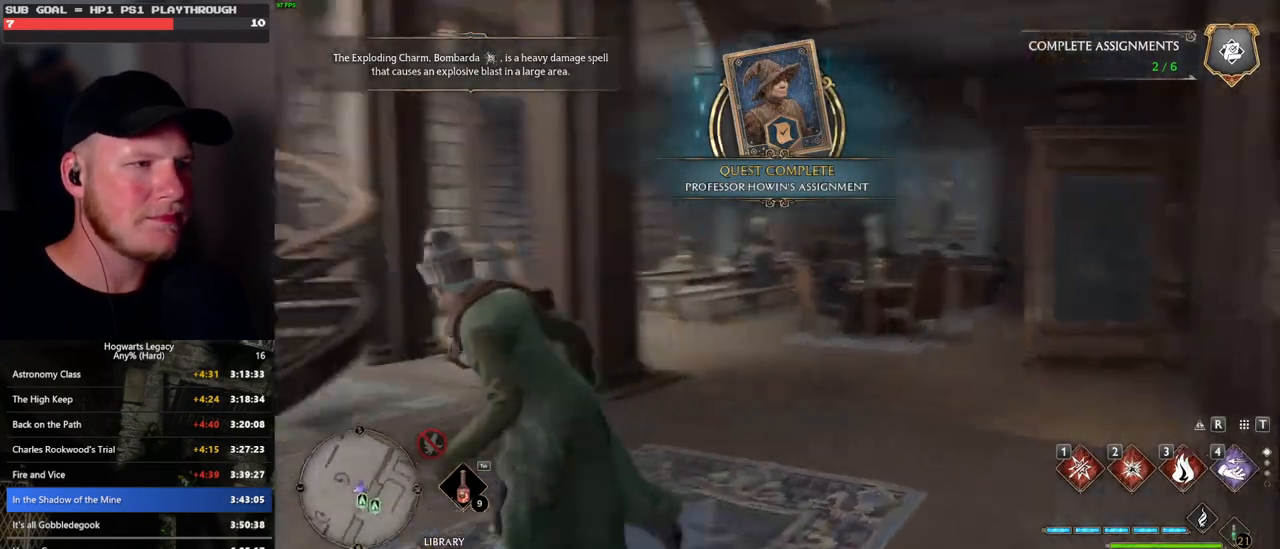
{"keys": ["w"], "mouse": [], "events": [[66, "s", "up"], [150, "w", "down"], [450, "a", "up"]]}
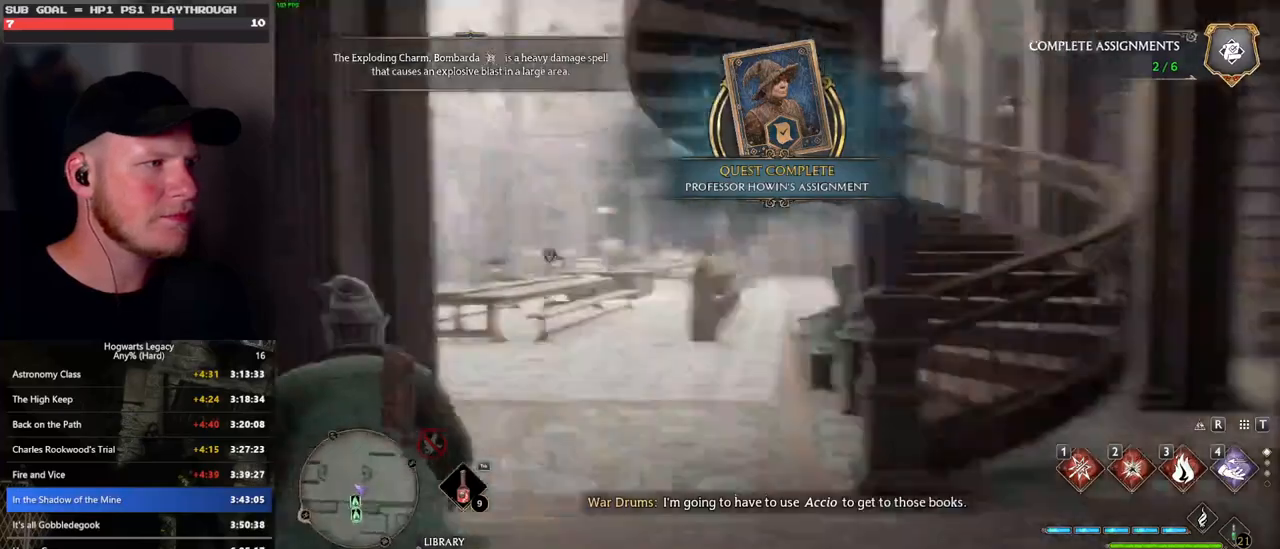
{"keys": ["w"], "mouse": [], "events": [[250, "d", "down"], [433, "d", "up"]]}
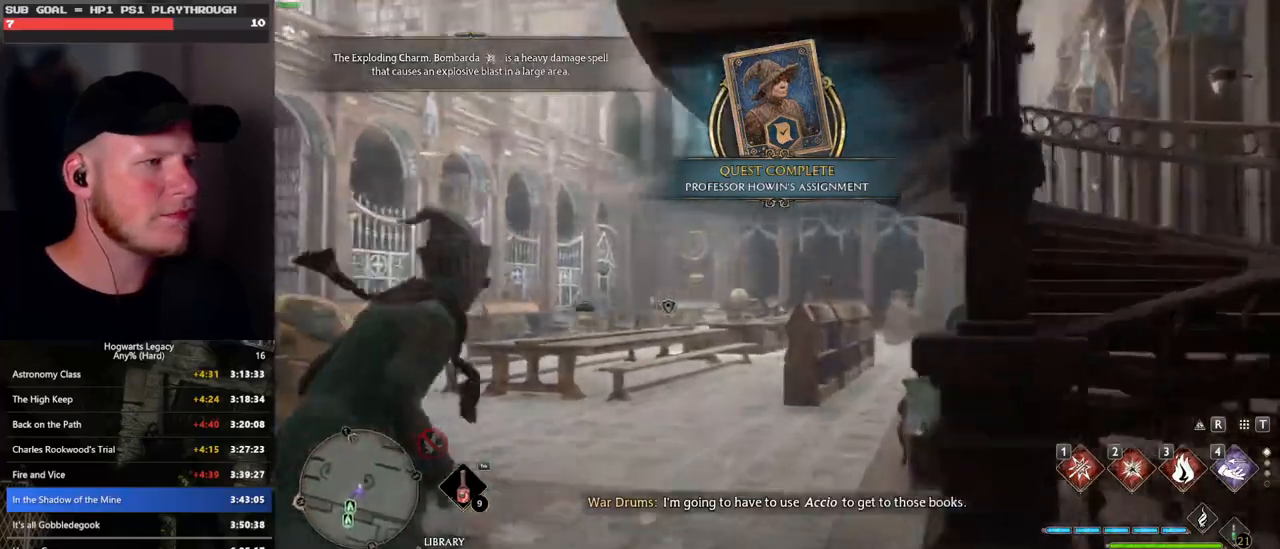
{"keys": ["w"], "mouse": [], "events": [[33, "a", "down"], [266, "4", "down"], [283, "a", "up"], [383, "4", "up"]]}
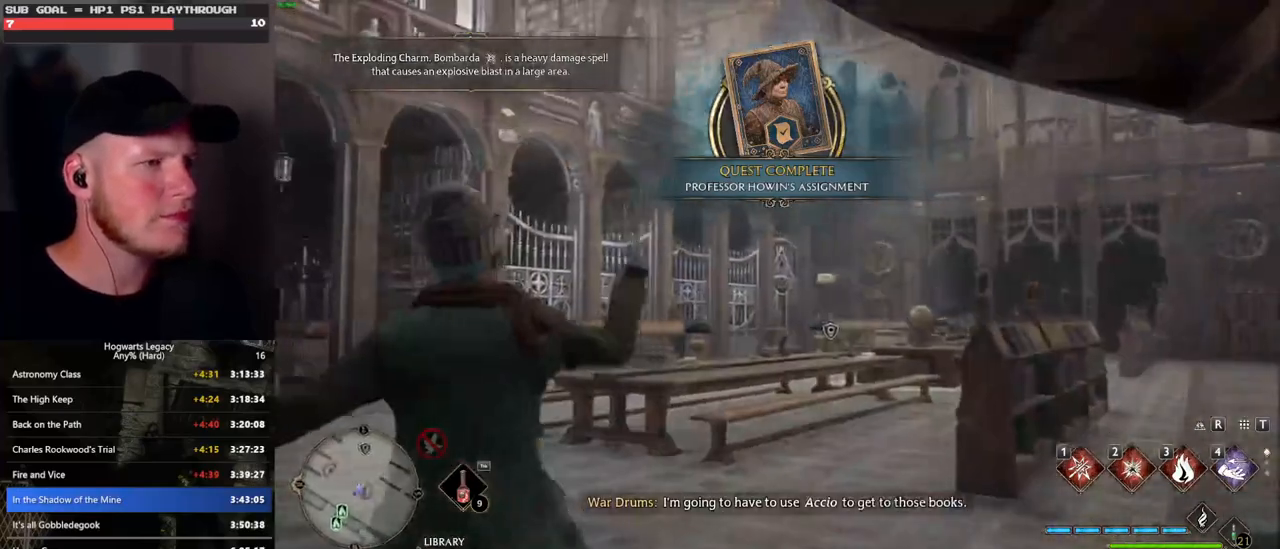
{"keys": ["w"], "mouse": [], "events": []}
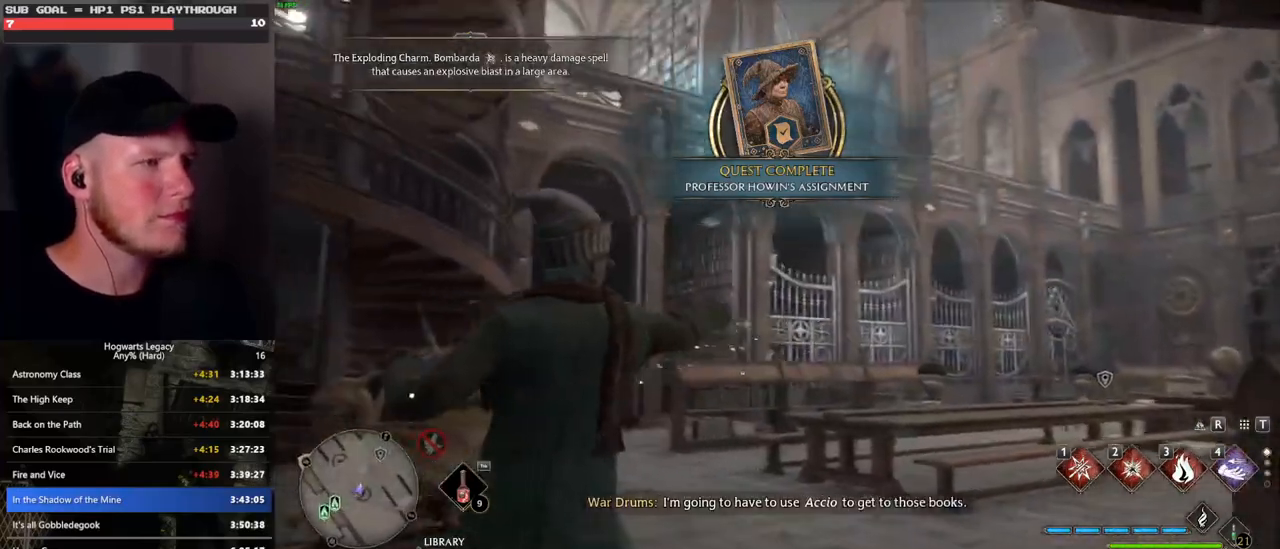
{"keys": ["w"], "mouse": [], "events": []}
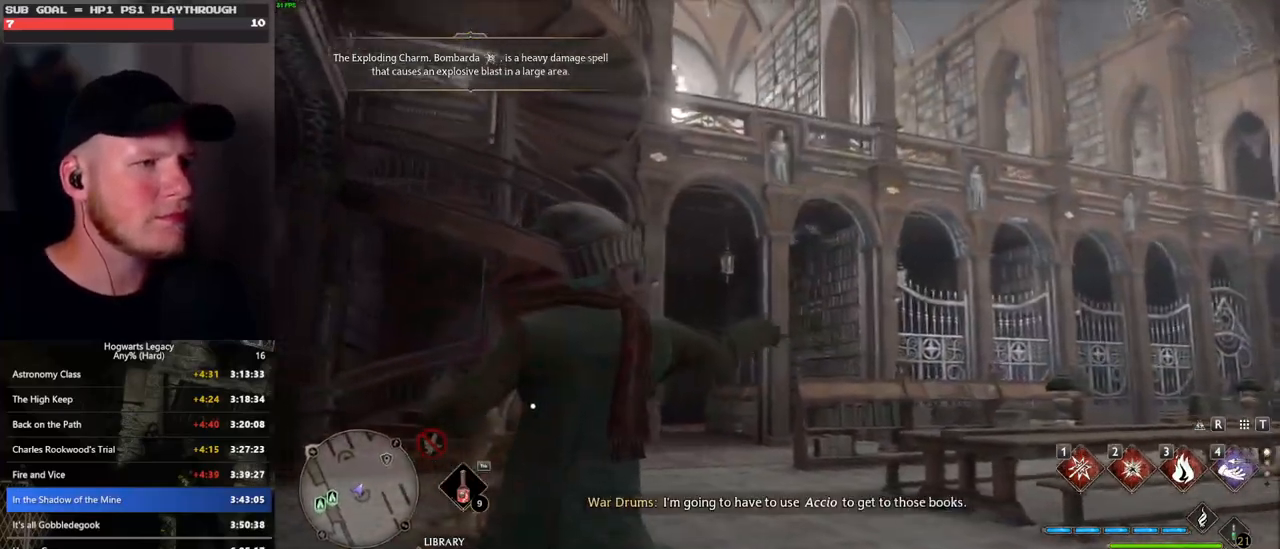
{"keys": ["w"], "mouse": [], "events": []}
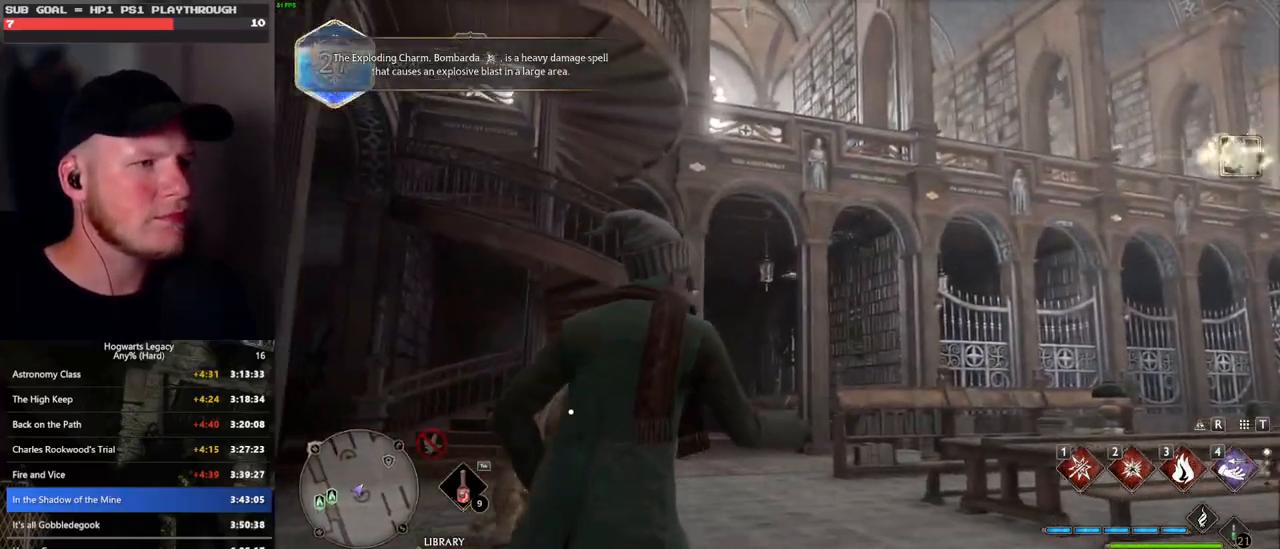
{"keys": ["w"], "mouse": [], "events": [[183, "4", "down"], [300, "4", "up"], [383, "4", "down"], [500, "4", "up"]]}
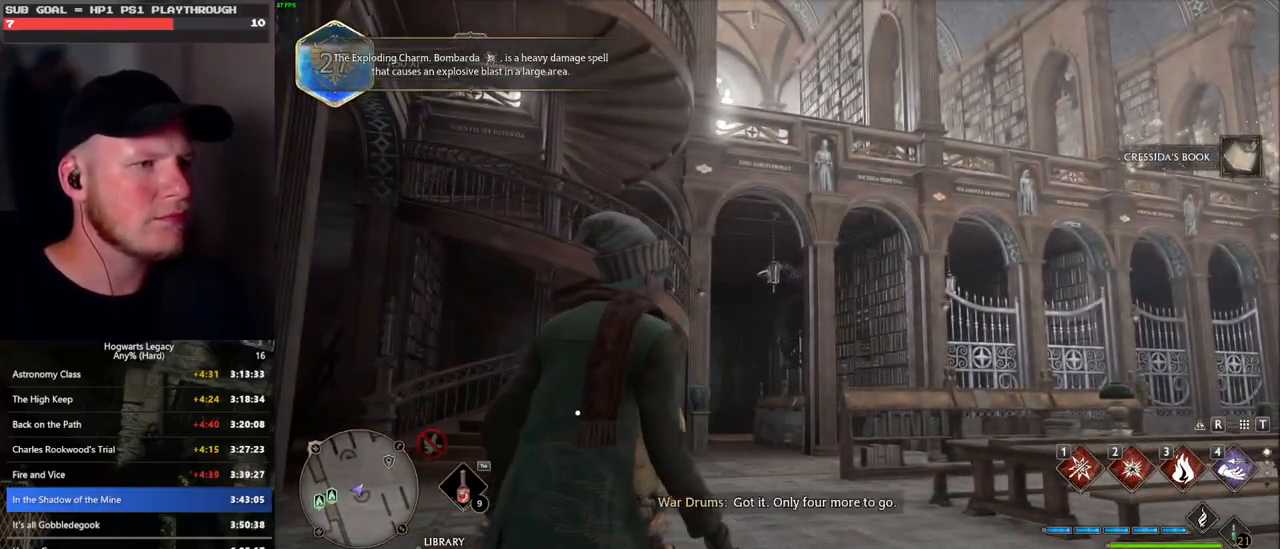
{"keys": [], "mouse": [], "events": [[66, "4", "down"], [116, "w", "up"], [166, "4", "up"], [216, "4", "down"], [300, "4", "up"], [366, "4", "down"], [450, "4", "up"]]}
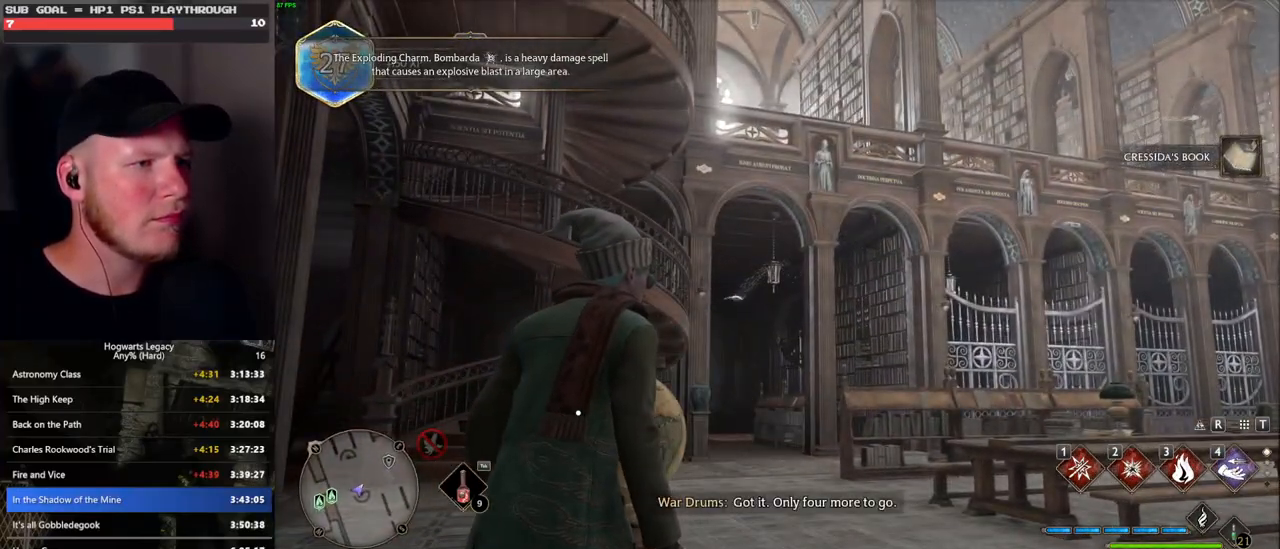
{"keys": [], "mouse": [], "events": [[33, "4", "down"], [83, "4", "up"], [166, "4", "down"], [250, "4", "up"], [316, "4", "down"], [366, "4", "up"]]}
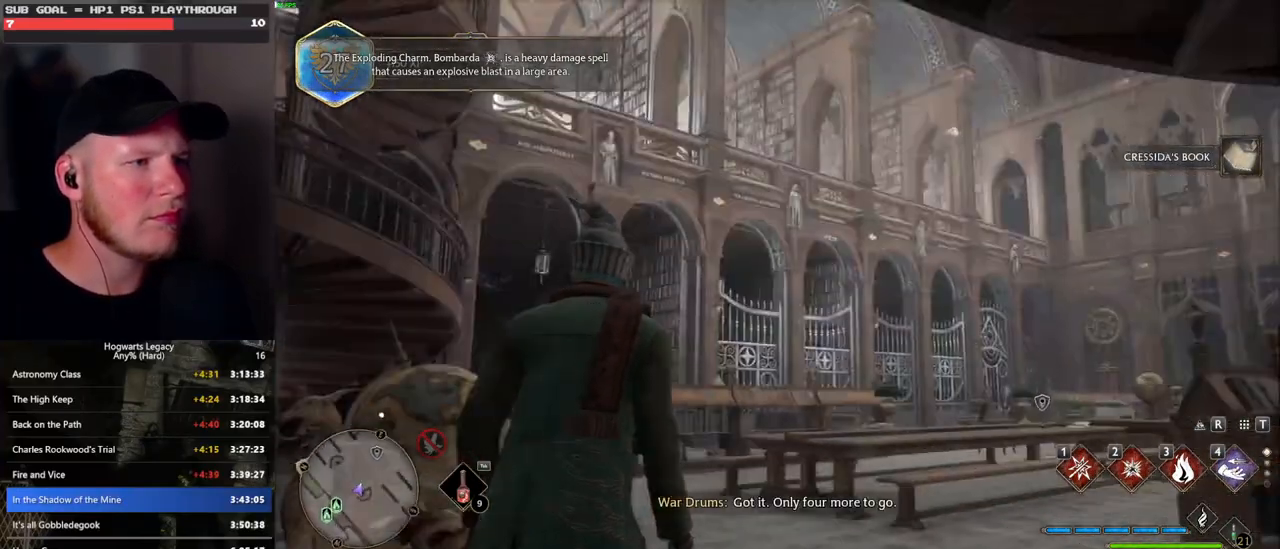
{"keys": ["w"], "mouse": [], "events": [[233, "w", "down"]]}
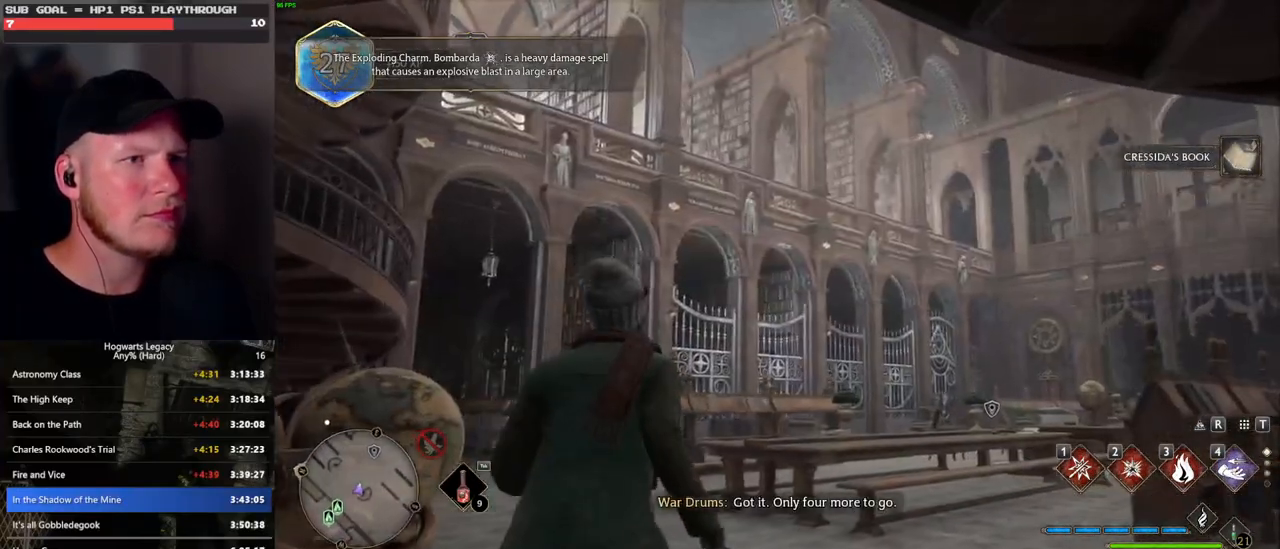
{"keys": ["w"], "mouse": [], "events": [[383, "4", "down"], [500, "4", "up"]]}
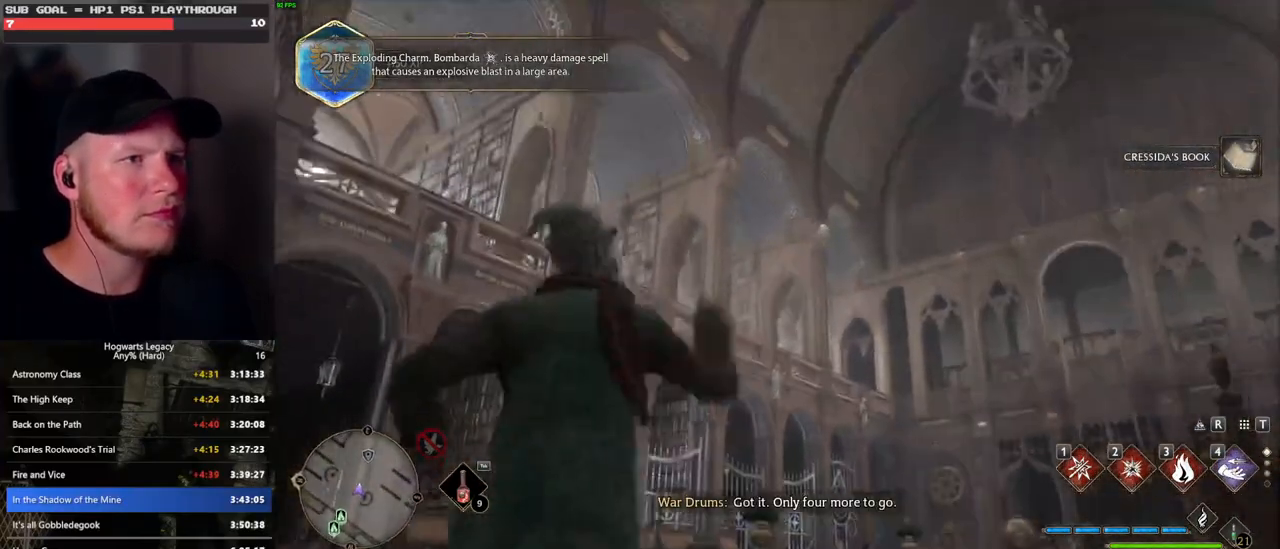
{"keys": [], "mouse": [], "events": [[450, "w", "up"]]}
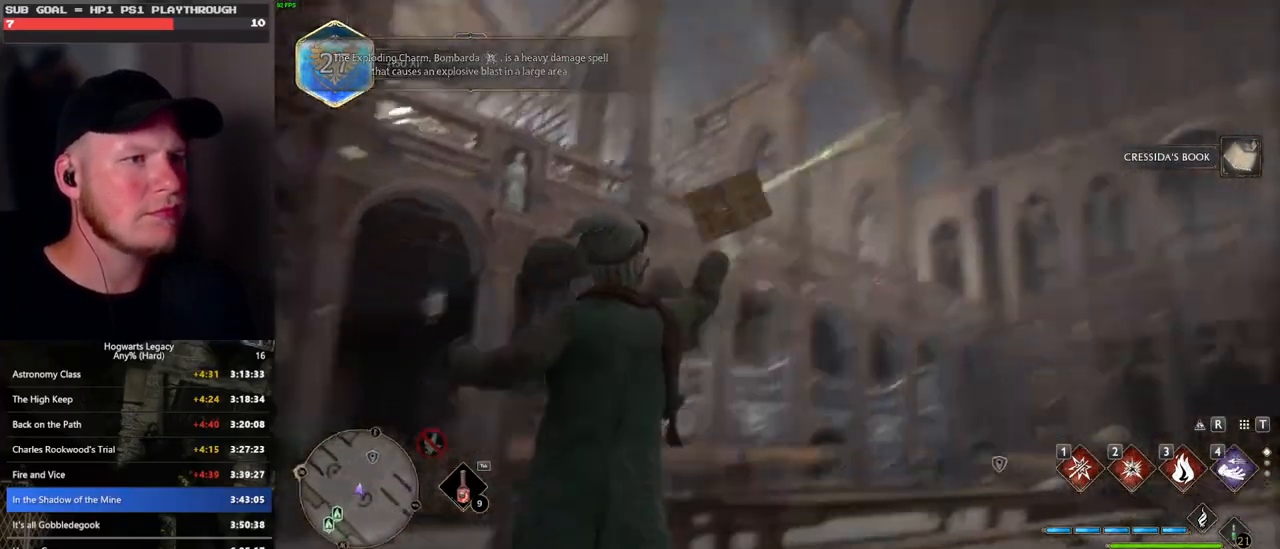
{"keys": ["d"], "mouse": [], "events": [[483, "d", "down"]]}
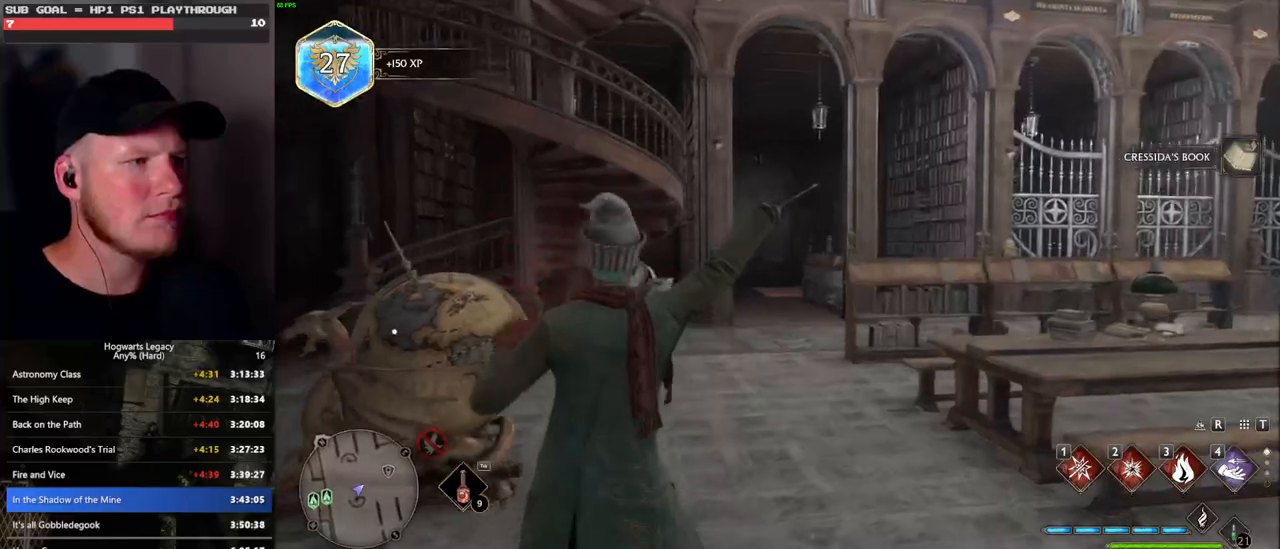
{"keys": ["d", "w"], "mouse": [], "events": [[250, "w", "down"]]}
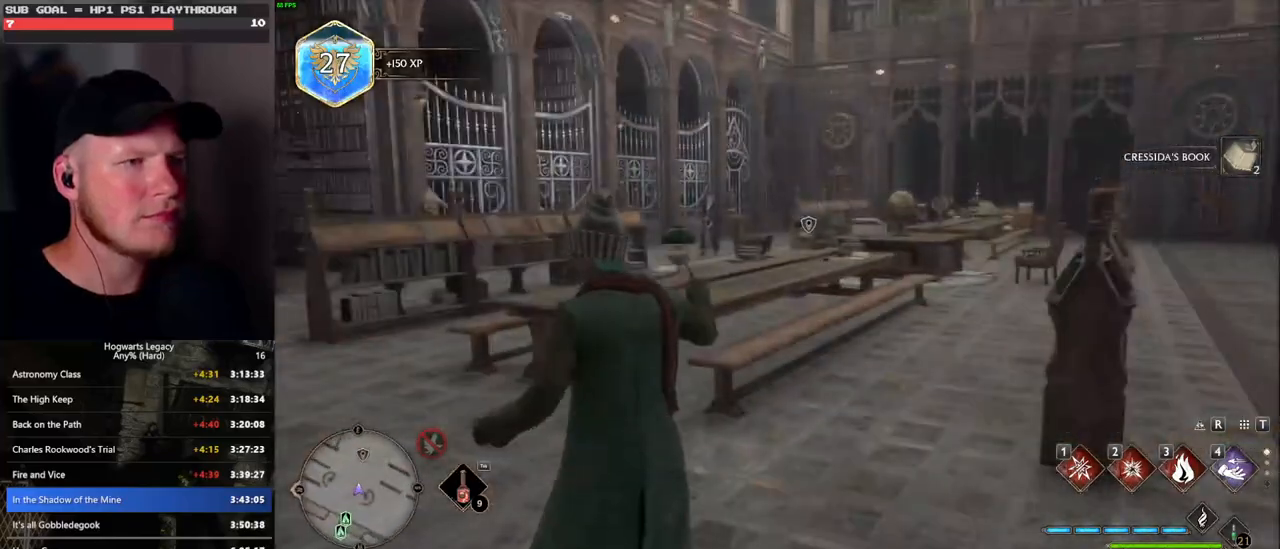
{"keys": ["w"], "mouse": [], "events": [[416, "d", "up"]]}